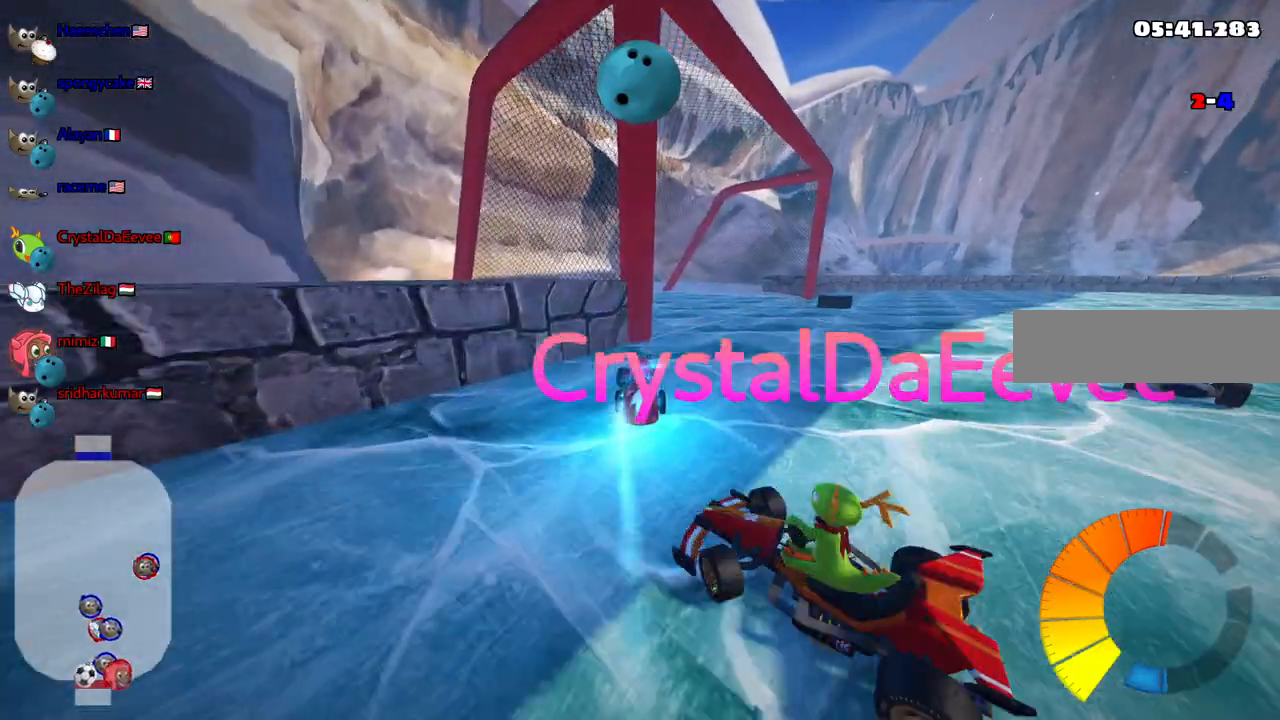
Gameplay with keyboard; each line is a JSON object with the keys held at the frame after it. "events" lists presses ("down") and releases ("up") of ".", "alt_r", "b", "c", "comma", "ctrl_r", "d", "down", "f", "g", "h", "j", "k", "l", "left", "m", "n", "quote", "return", "right", "semicolon", "shift_r", "space", "super", "up" and "v" between this image and that frame as [ms after this image, input, new state], when the widget could be followed in between. No other keys are recorded. Mouse input is not recorded. Not read: /.
{"keys": [], "events": [[200, "up", "up"], [383, "down", "down"], [433, "right", "up"], [483, "down", "up"]]}
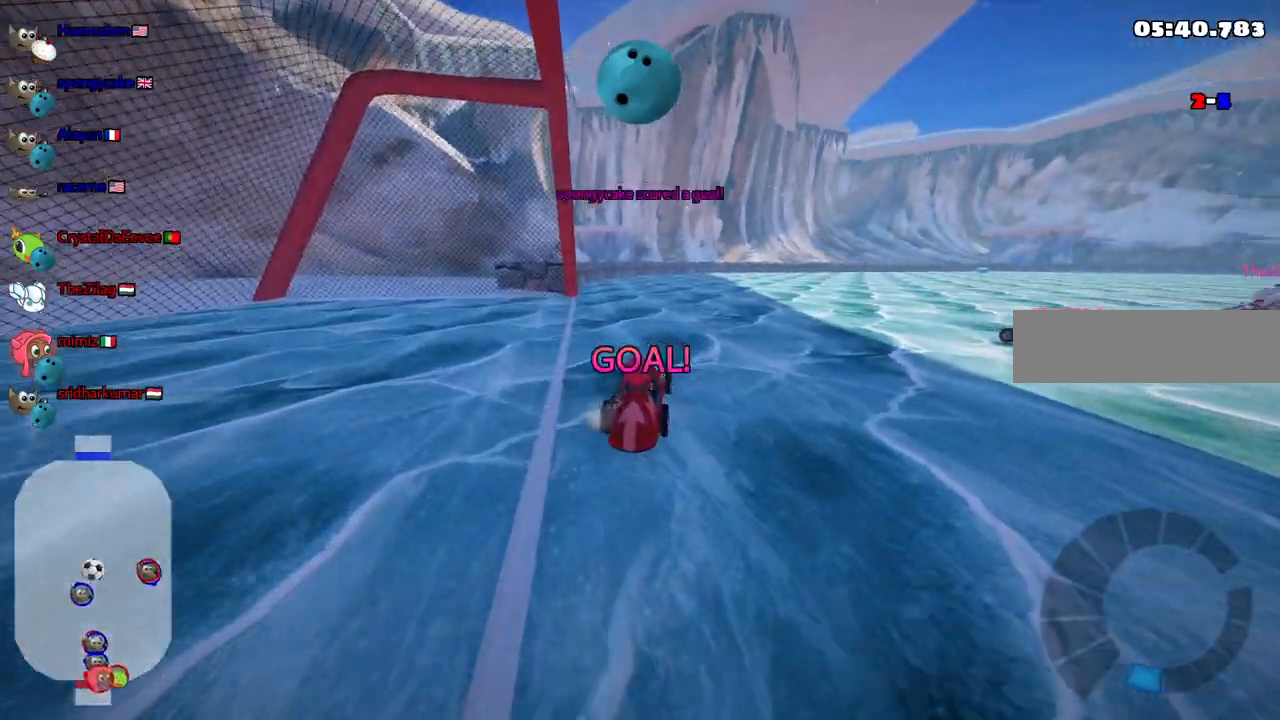
{"keys": ["up"], "events": [[117, "up", "down"], [167, "b", "down"], [400, "b", "up"]]}
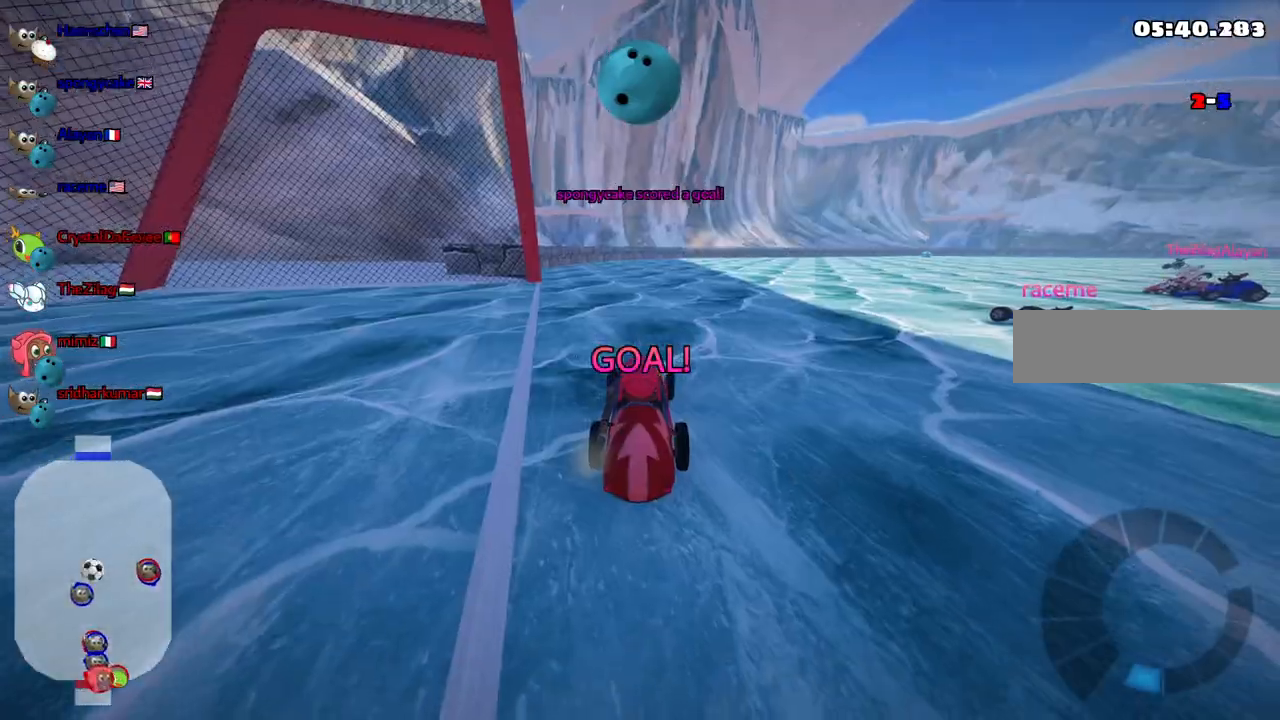
{"keys": ["b", "up"], "events": [[233, "b", "down"]]}
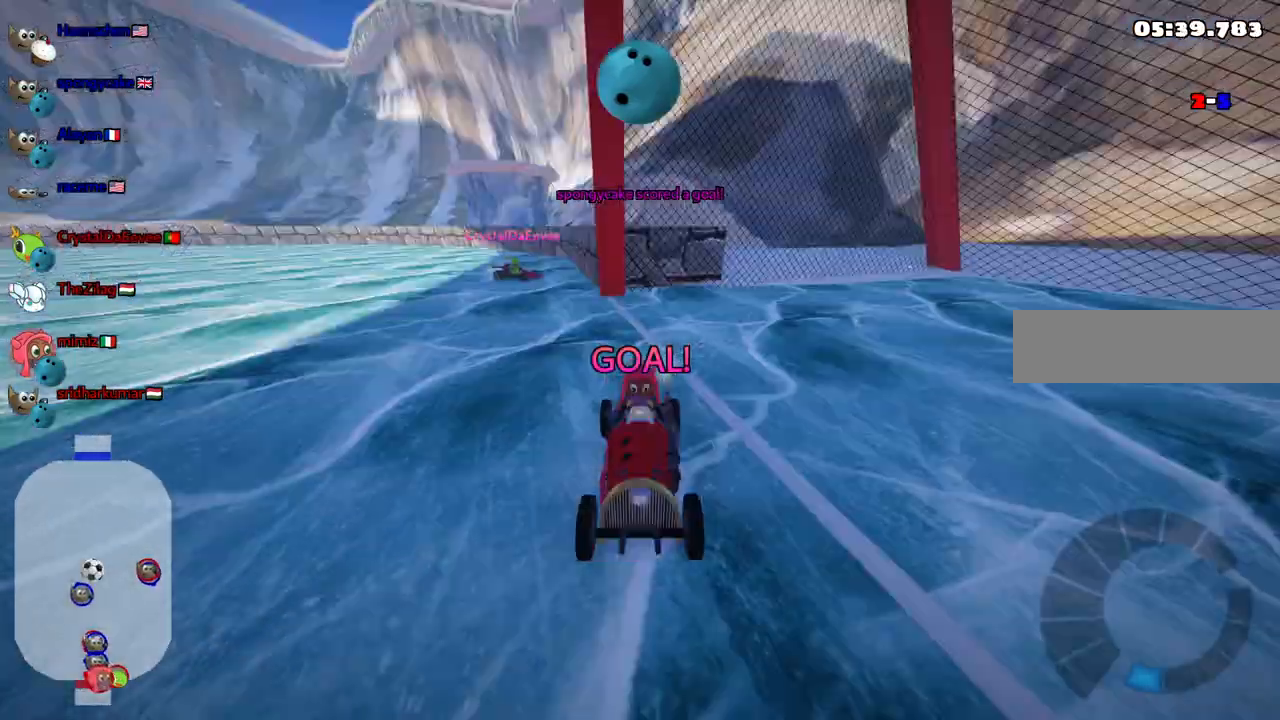
{"keys": ["up"], "events": [[50, "b", "up"]]}
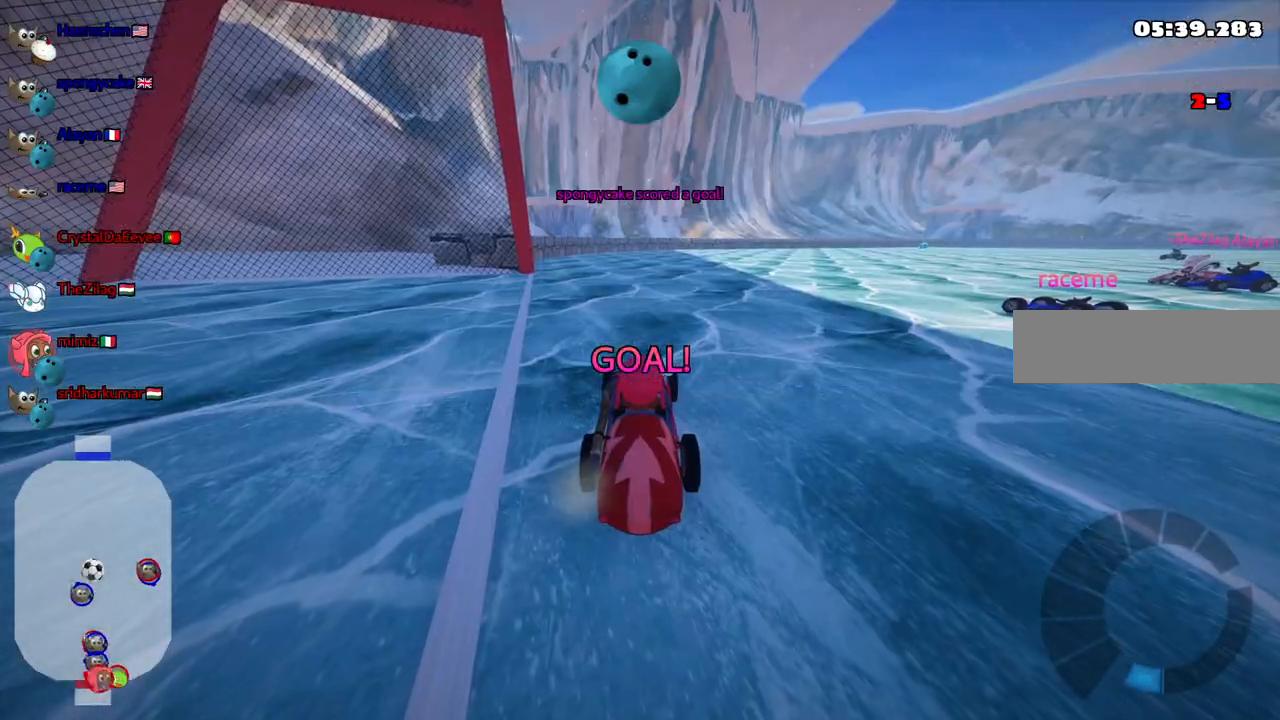
{"keys": ["up"], "events": []}
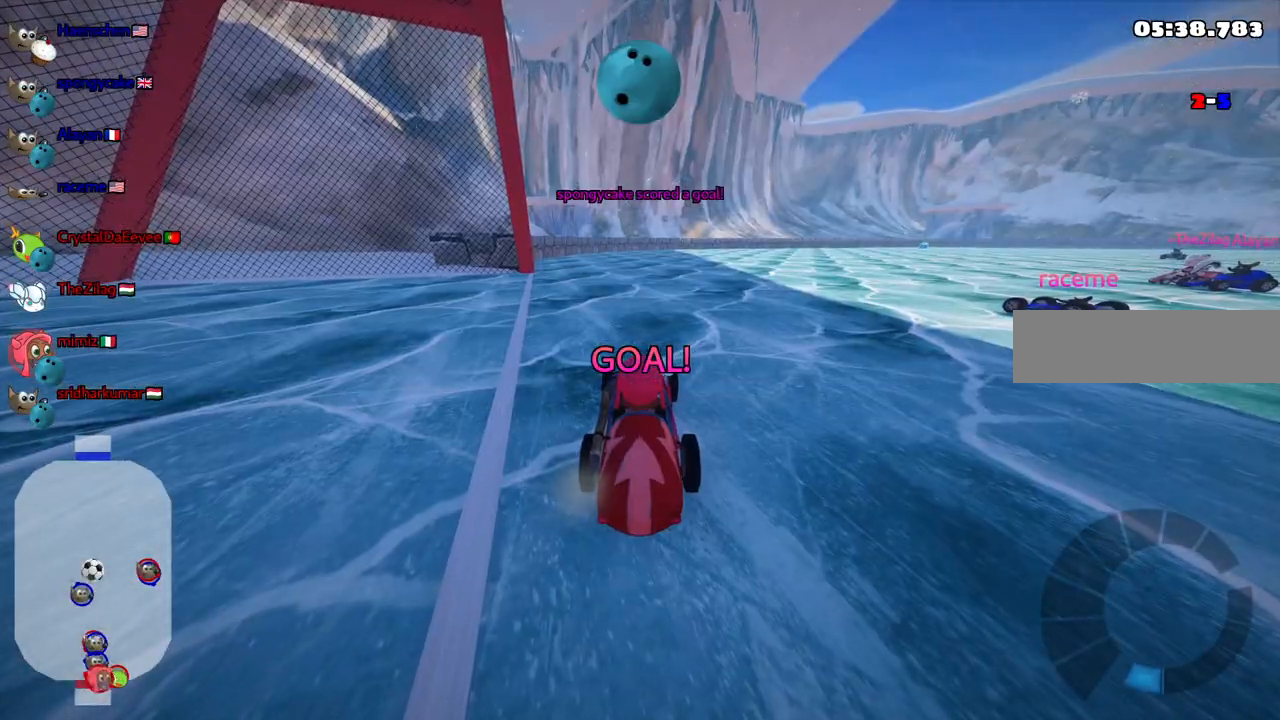
{"keys": ["up"], "events": []}
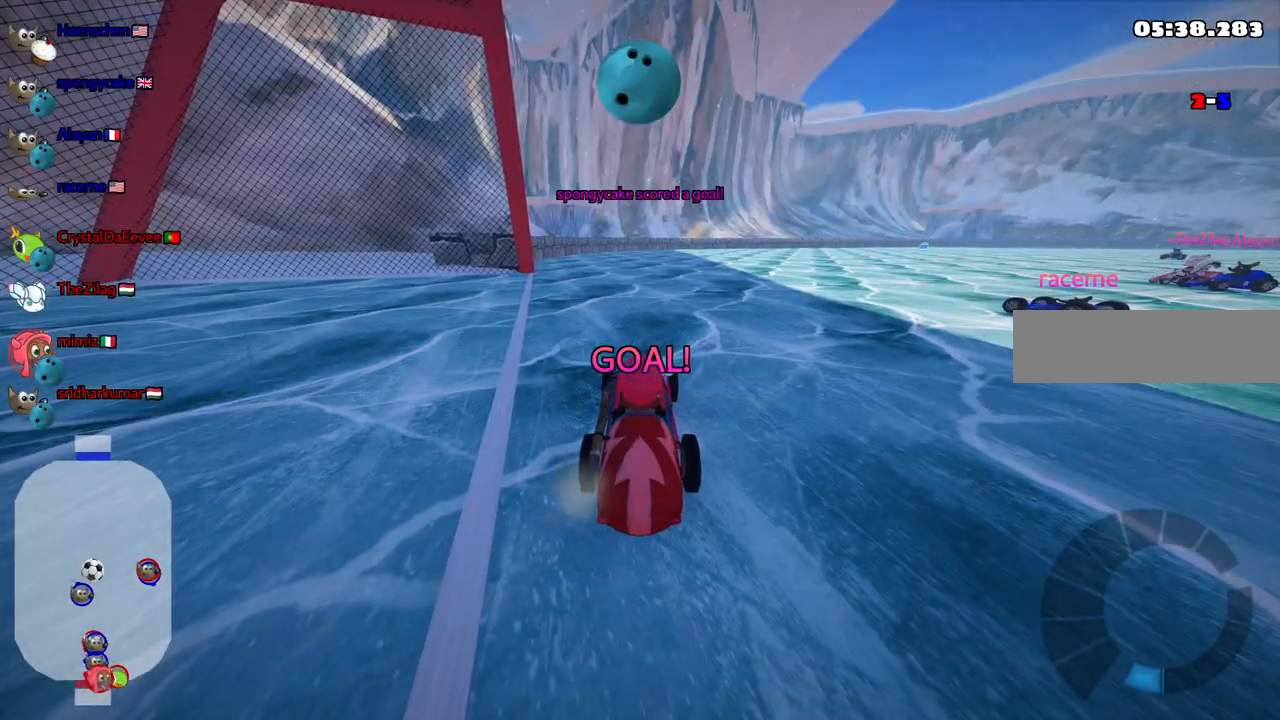
{"keys": ["n", "up"], "events": [[150, "n", "down"]]}
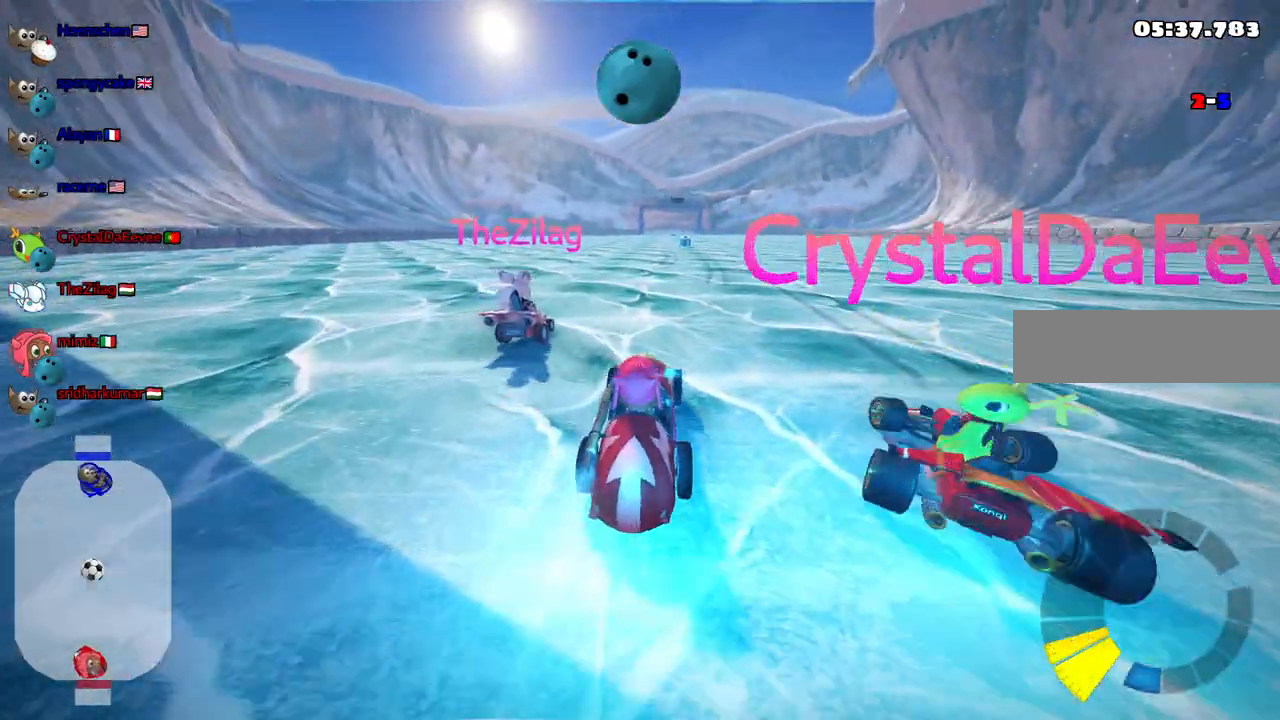
{"keys": ["n", "up"], "events": [[167, "right", "down"], [267, "right", "up"]]}
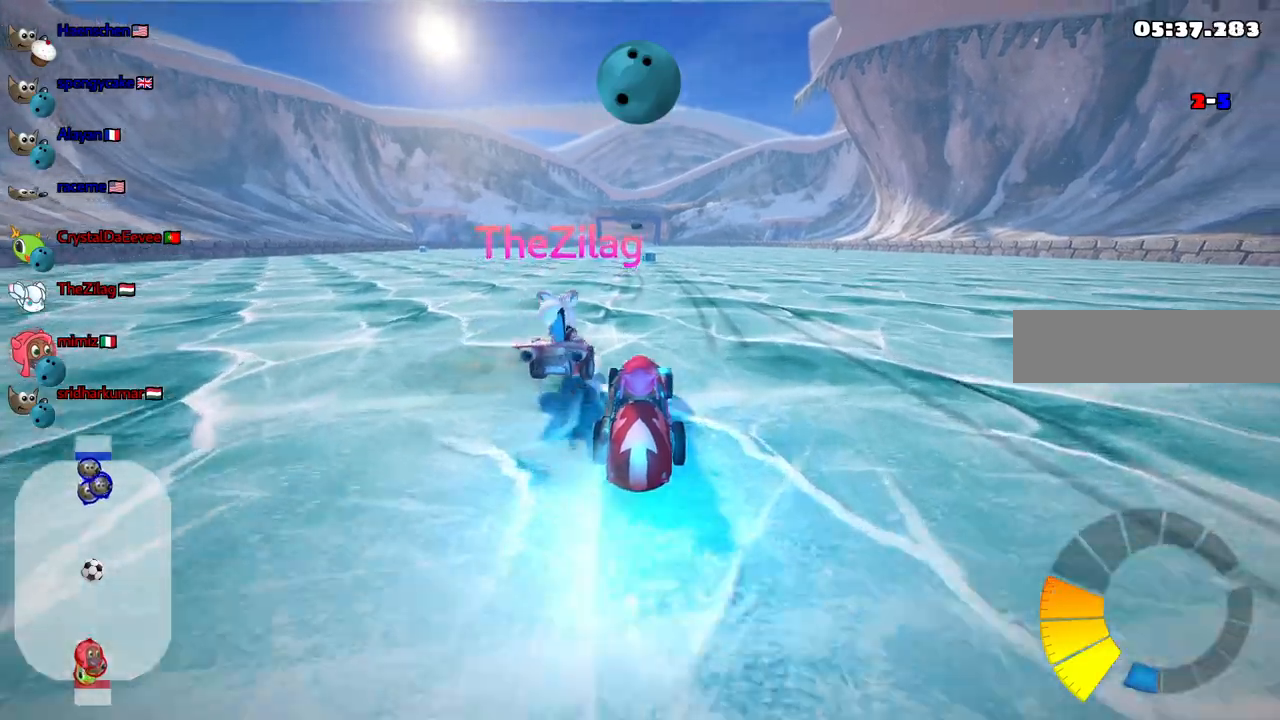
{"keys": ["up"], "events": [[100, "right", "down"], [133, "n", "up"], [233, "right", "up"]]}
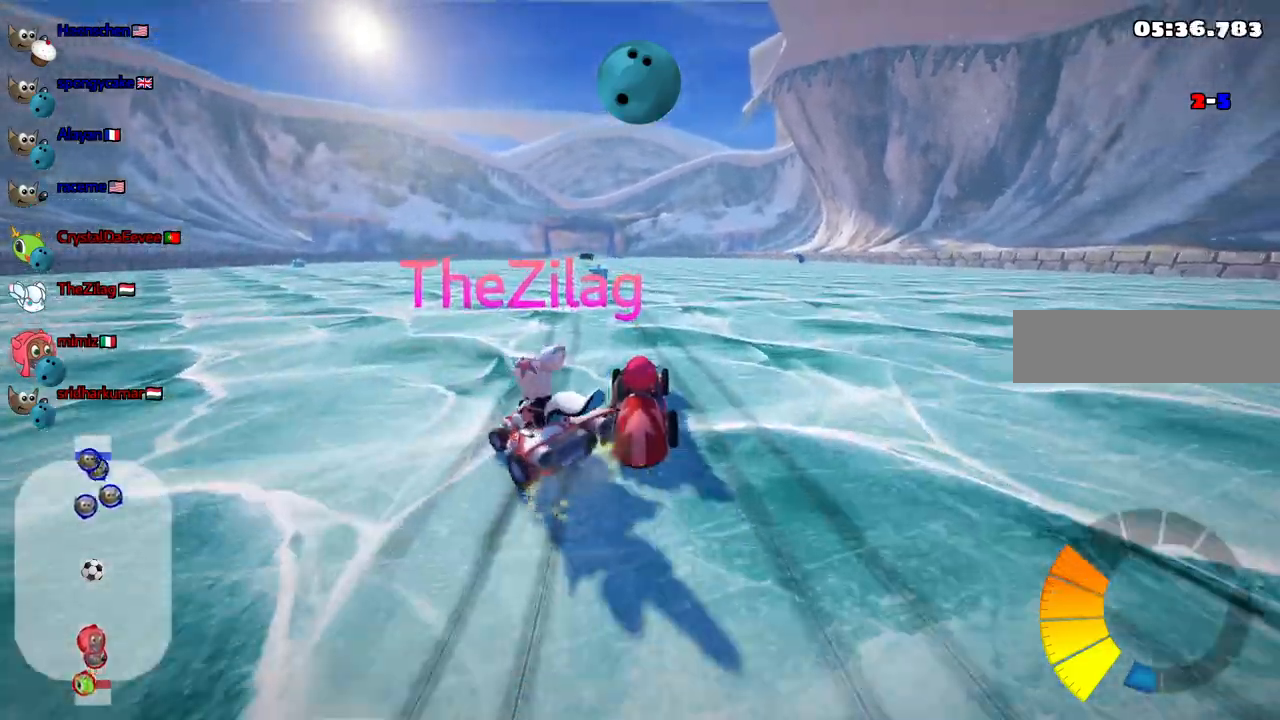
{"keys": ["left", "up"], "events": [[67, "left", "down"], [200, "left", "up"], [483, "left", "down"]]}
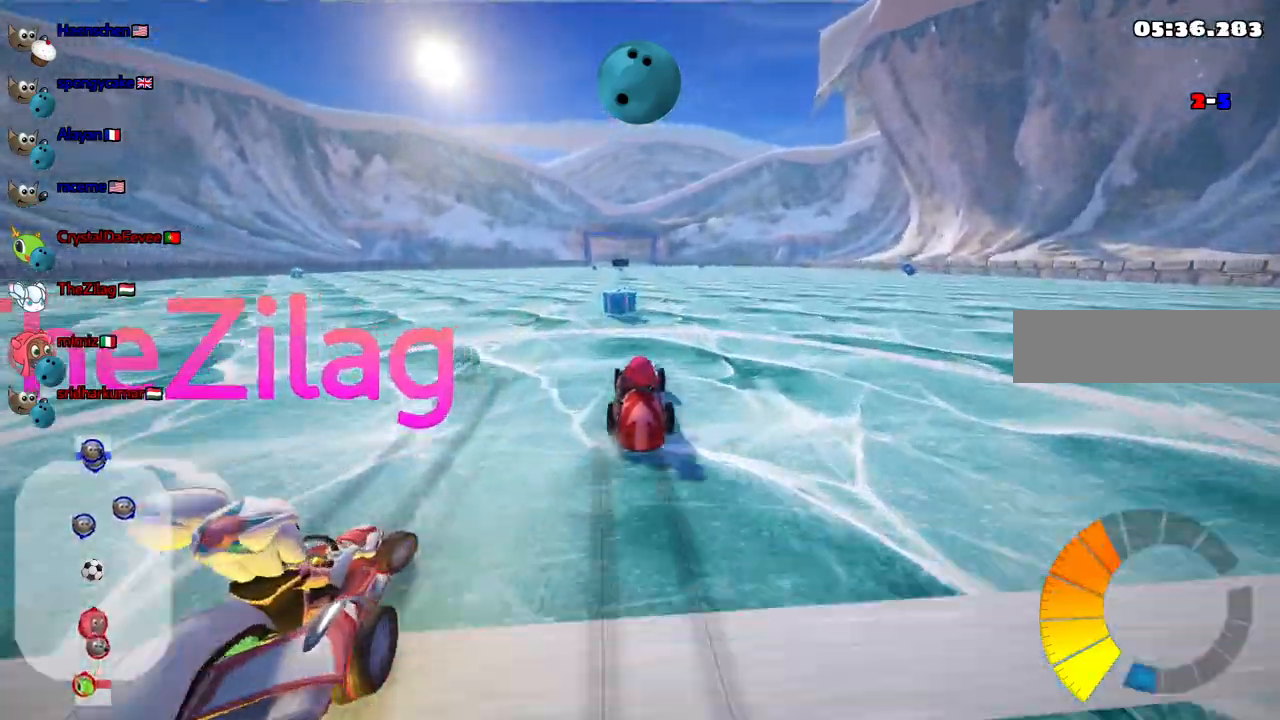
{"keys": ["up"], "events": [[117, "left", "up"], [117, "space", "down"], [217, "space", "up"]]}
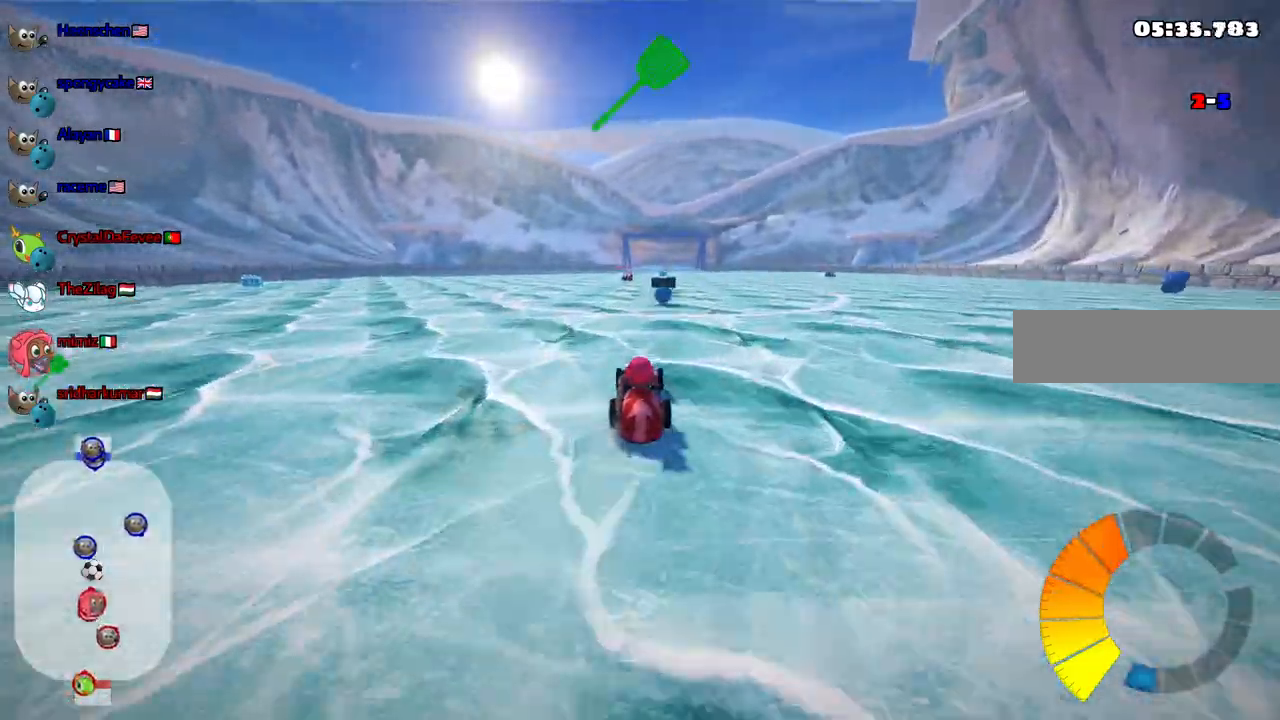
{"keys": ["up"]}
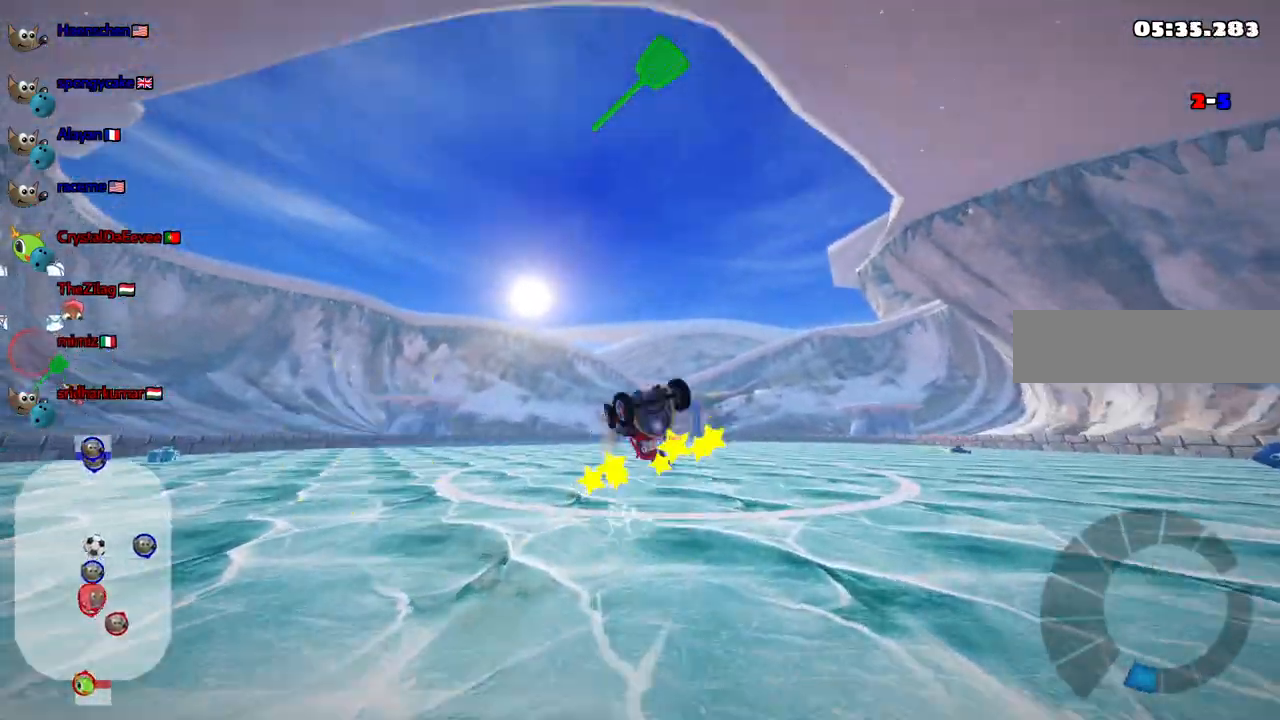
{"keys": ["up"], "events": []}
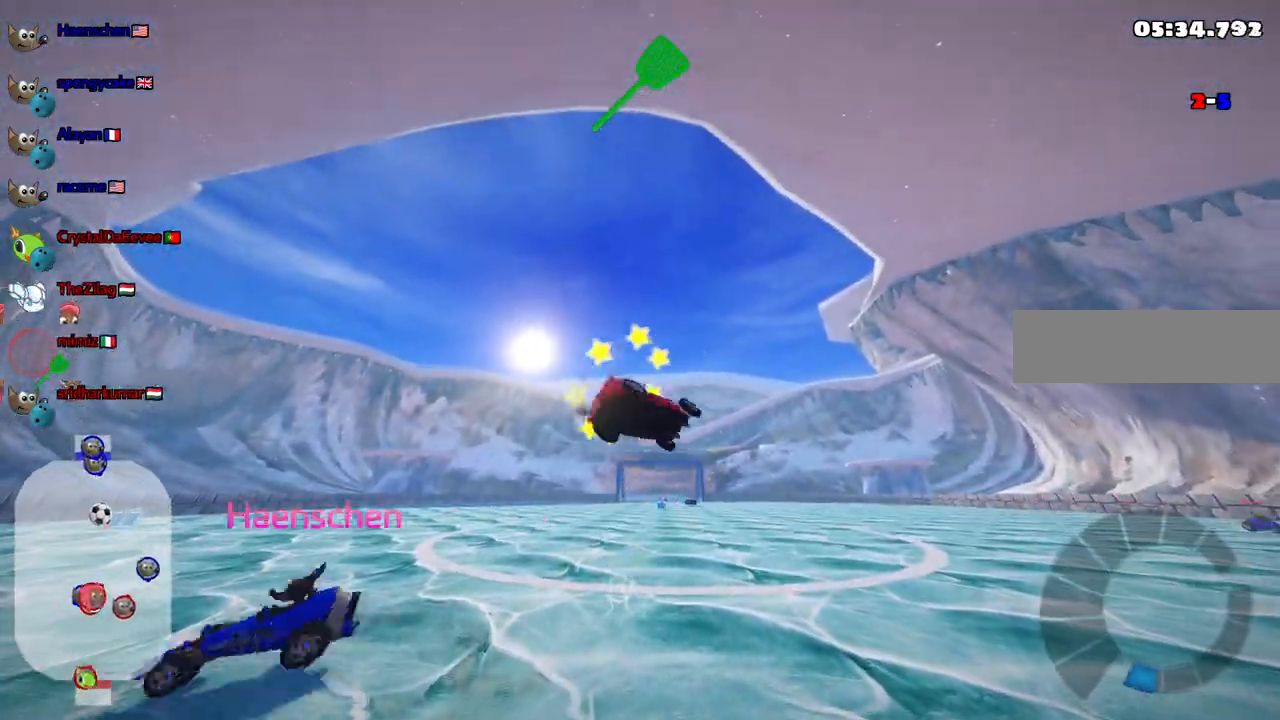
{"keys": ["up"], "events": []}
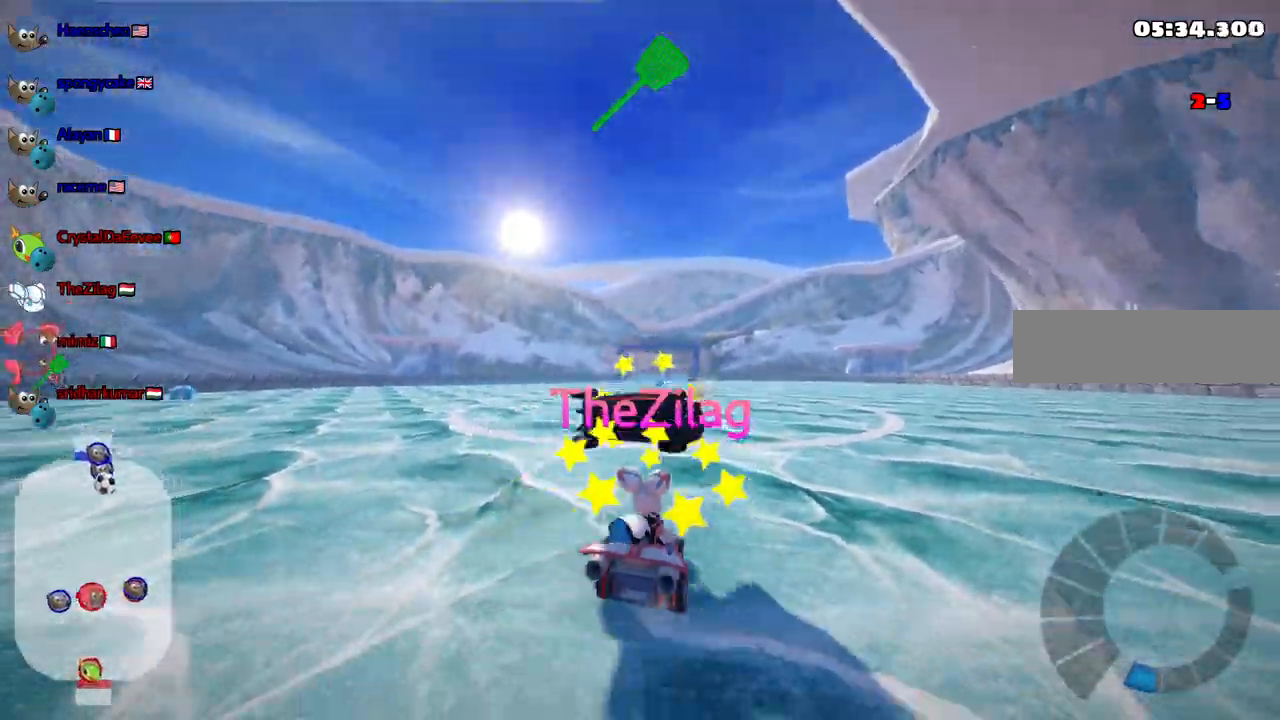
{"keys": ["right", "up"]}
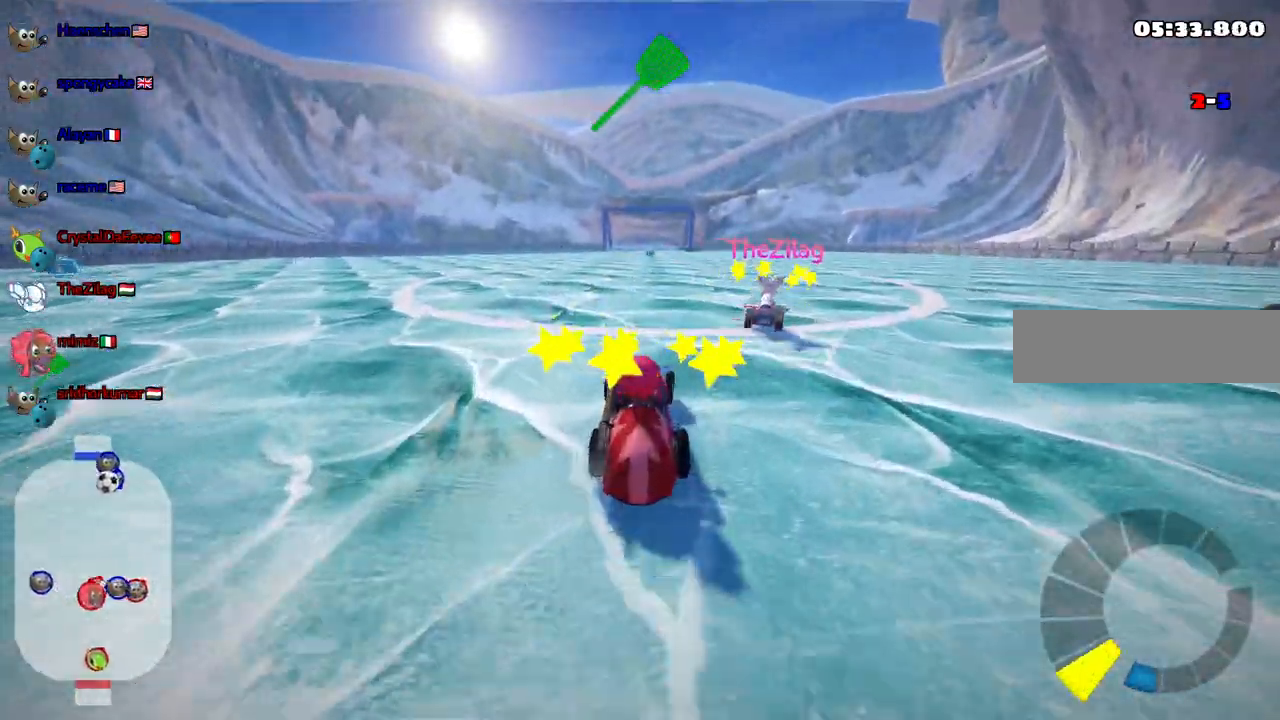
{"keys": ["up"], "events": [[67, "n", "down"], [117, "right", "up"], [267, "left", "down"], [267, "n", "up"], [450, "left", "up"]]}
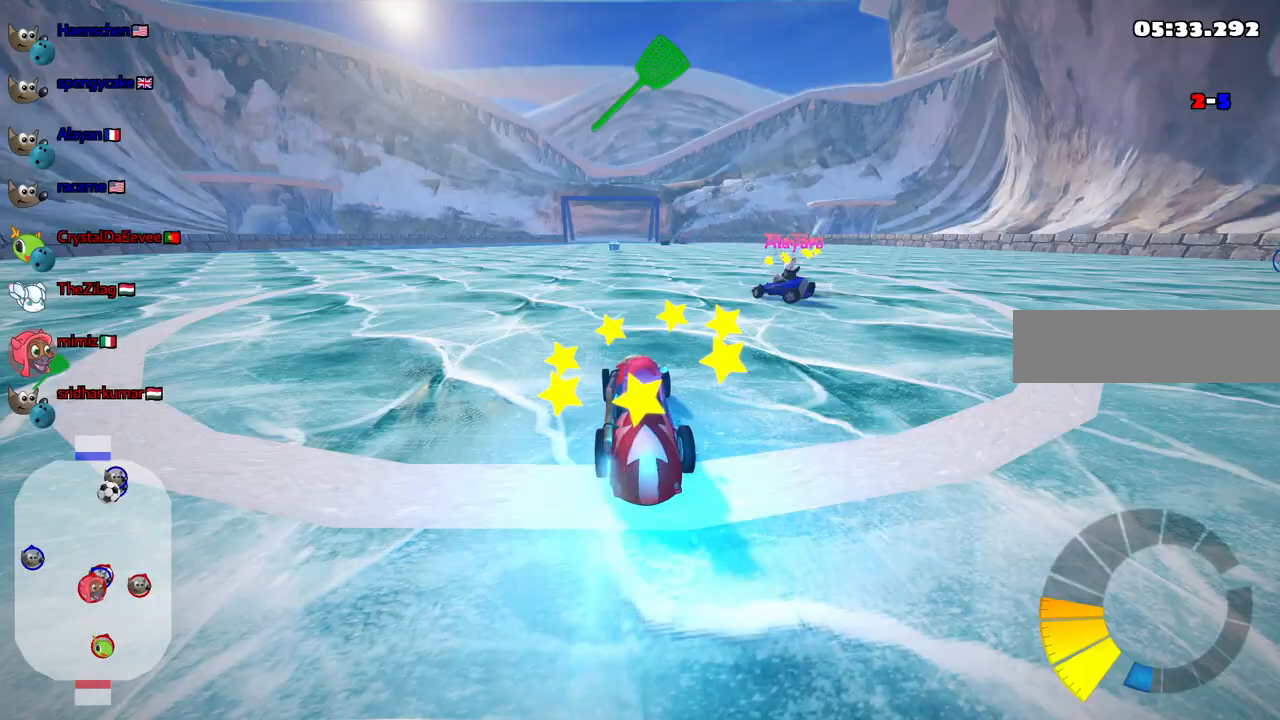
{"keys": ["up"], "events": [[133, "right", "down"], [233, "space", "down"], [317, "right", "up"], [317, "space", "up"]]}
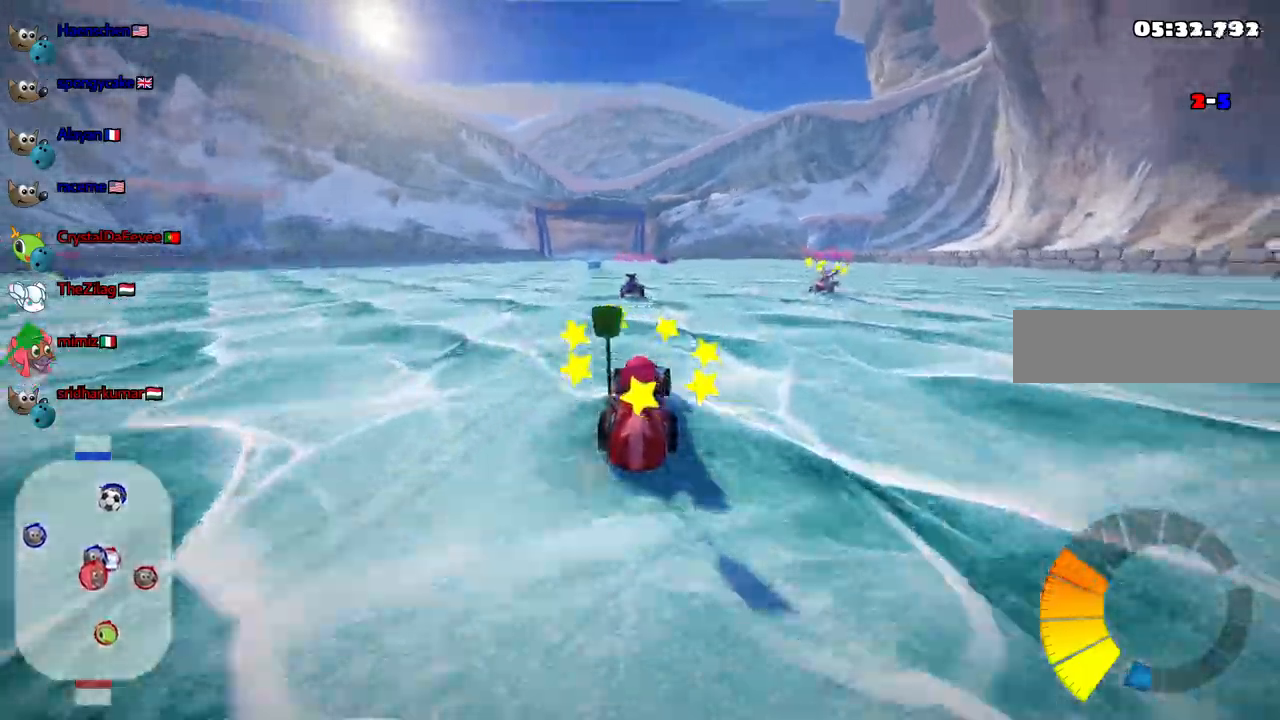
{"keys": [], "events": [[250, "left", "down"], [433, "left", "up"], [433, "up", "up"]]}
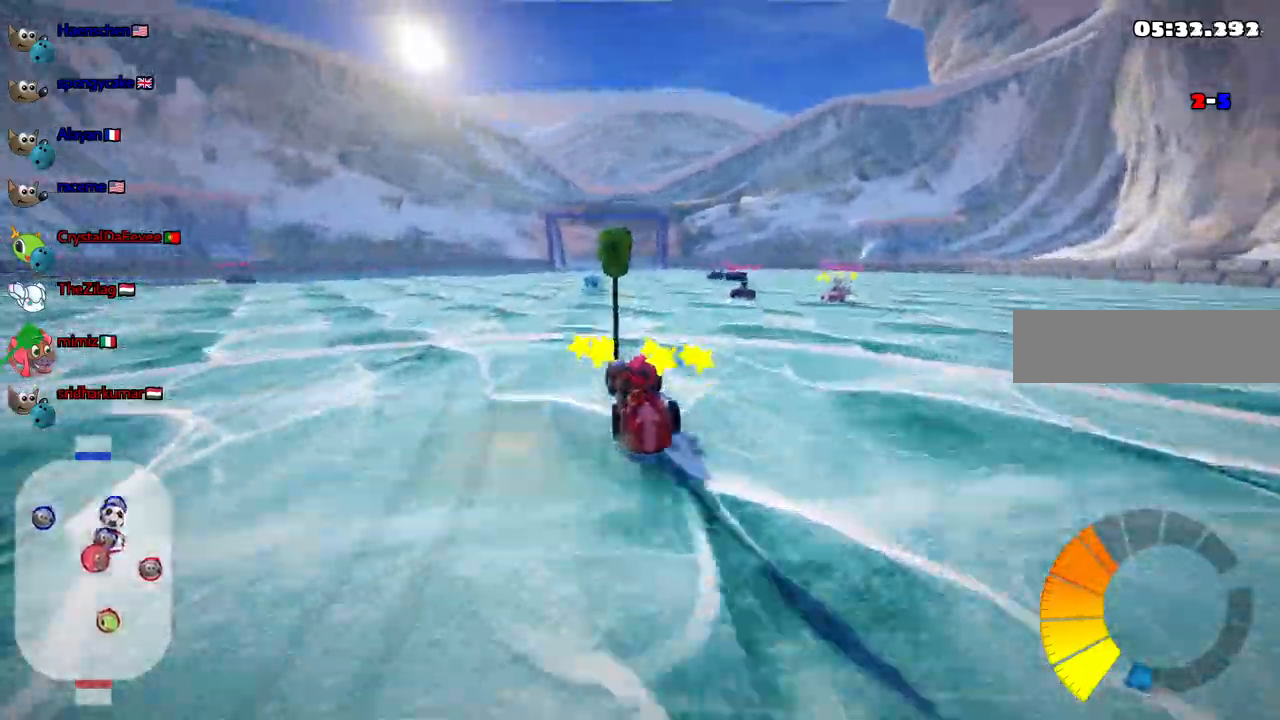
{"keys": []}